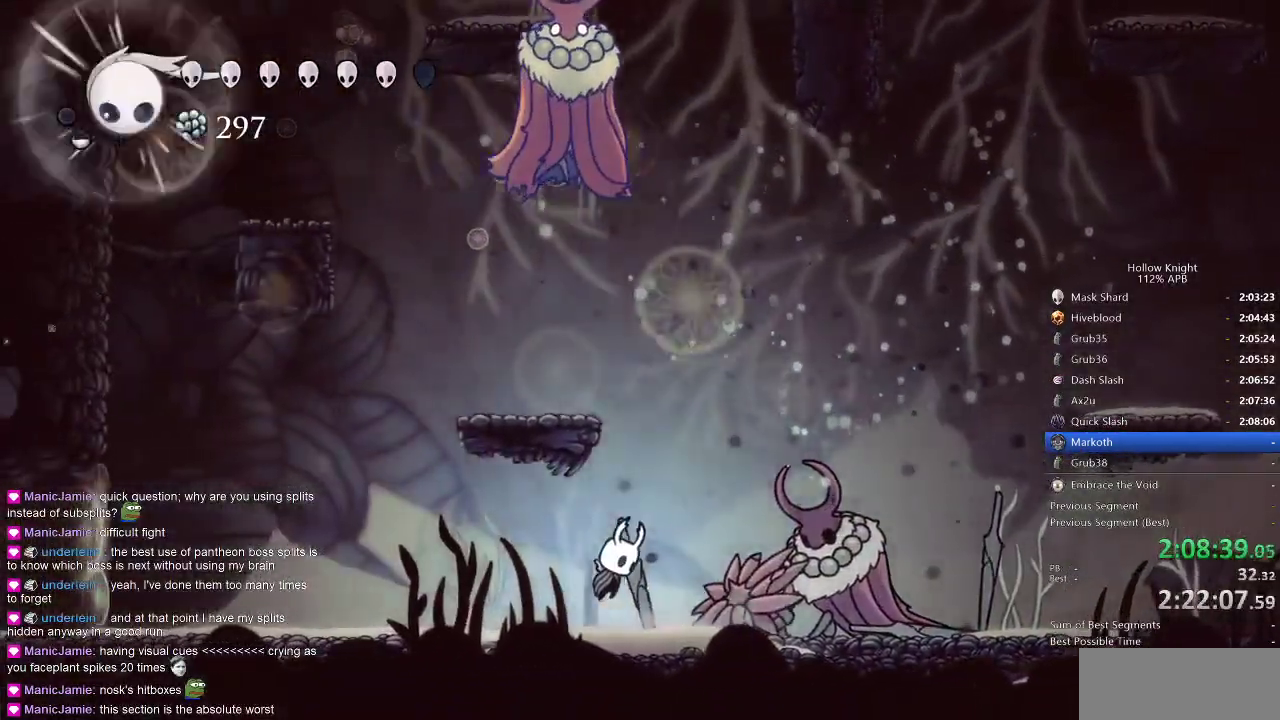
Gameplay with keyboard; each line is a JSON object with the keys held at the frame after it. "events" lists presses ("down") and releases ("up") of "cdash", "dash", "dnail", "down", "heal", "inv", "jump", "left", "nail", "right", "spell" and "up" between this image and that frame as [ms after this image, input, new state], when the widget could be followed in between. No other keys are recorded. Mouse input is not recorded. Key names are as the overlay labels them; some are game actions (e.g. jump) rather than physical keys.
{"keys": ["spell", "up"], "events": [[233, "left", "down"], [233, "right", "up"], [333, "left", "up"], [367, "spell", "down"], [433, "jump", "up"]]}
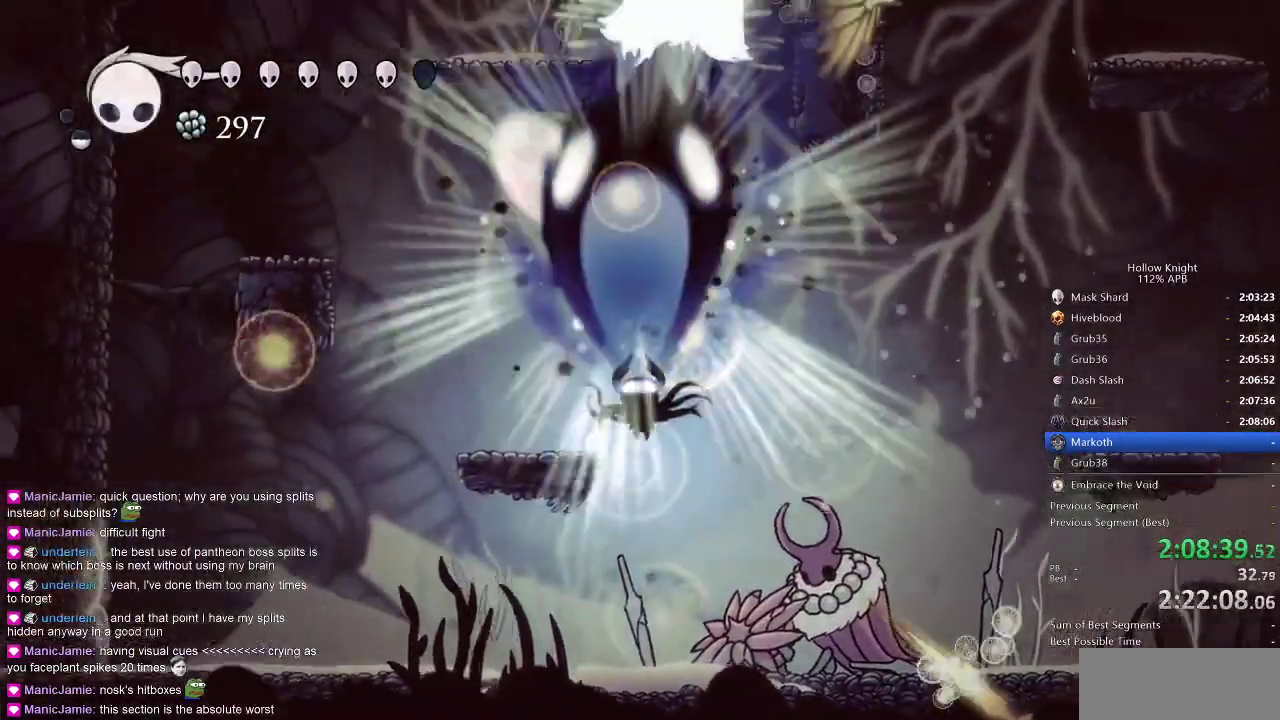
{"keys": ["up"], "events": [[17, "spell", "up"]]}
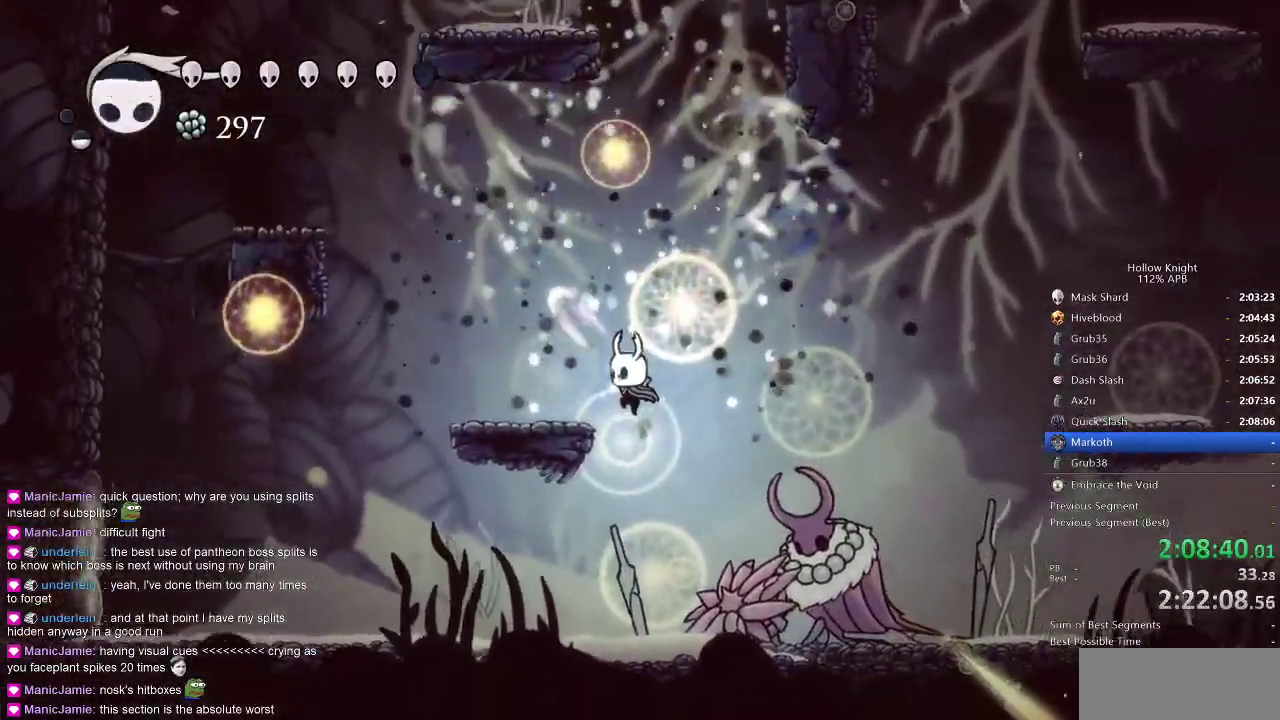
{"keys": ["right"], "events": [[17, "up", "up"], [483, "right", "down"]]}
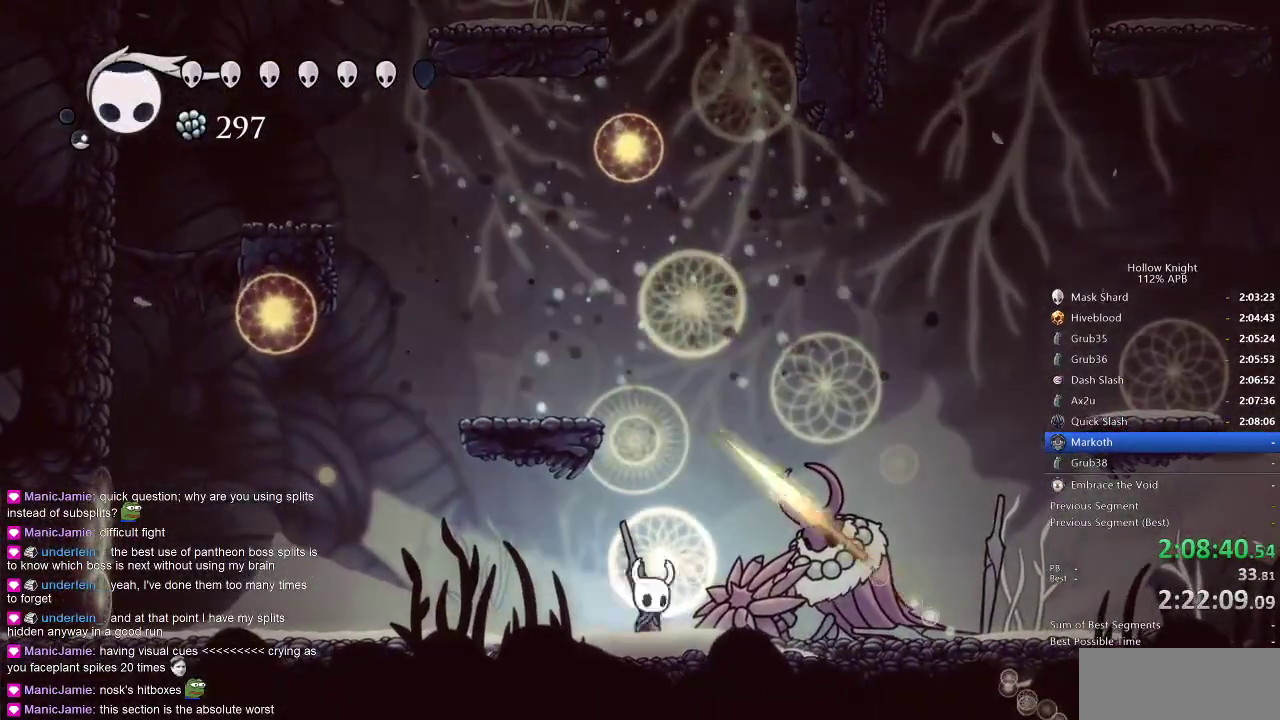
{"keys": ["jump", "right"], "events": [[50, "dash", "down"], [150, "dash", "up"], [367, "jump", "down"]]}
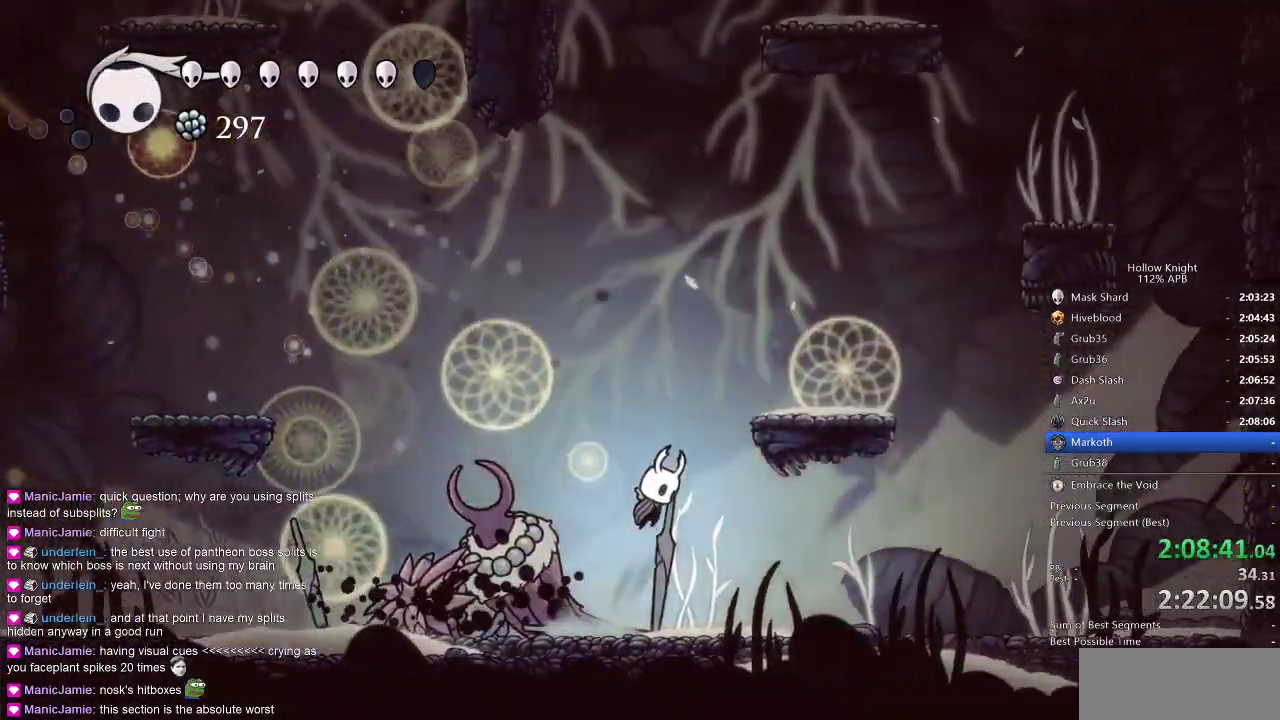
{"keys": ["left", "right"], "events": [[300, "jump", "up"], [483, "left", "down"]]}
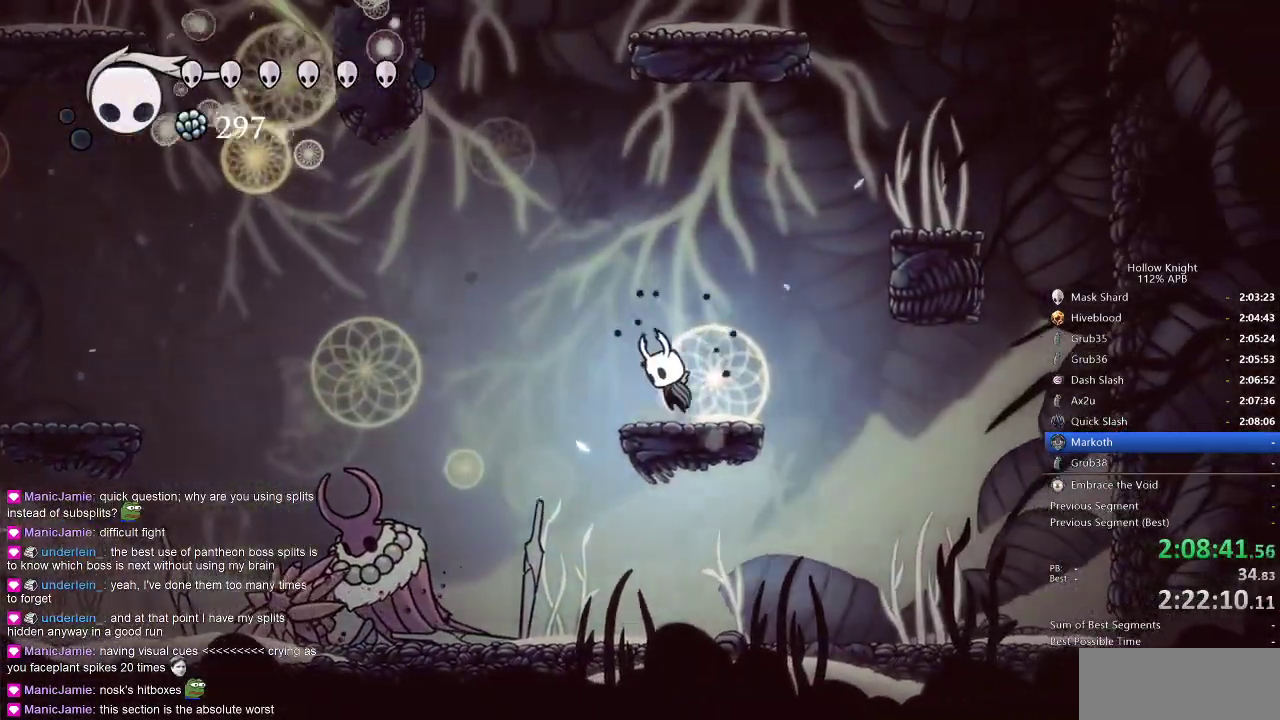
{"keys": ["jump"], "events": [[33, "jump", "down"], [33, "right", "up"], [267, "jump", "up"], [267, "left", "up"], [317, "jump", "down"]]}
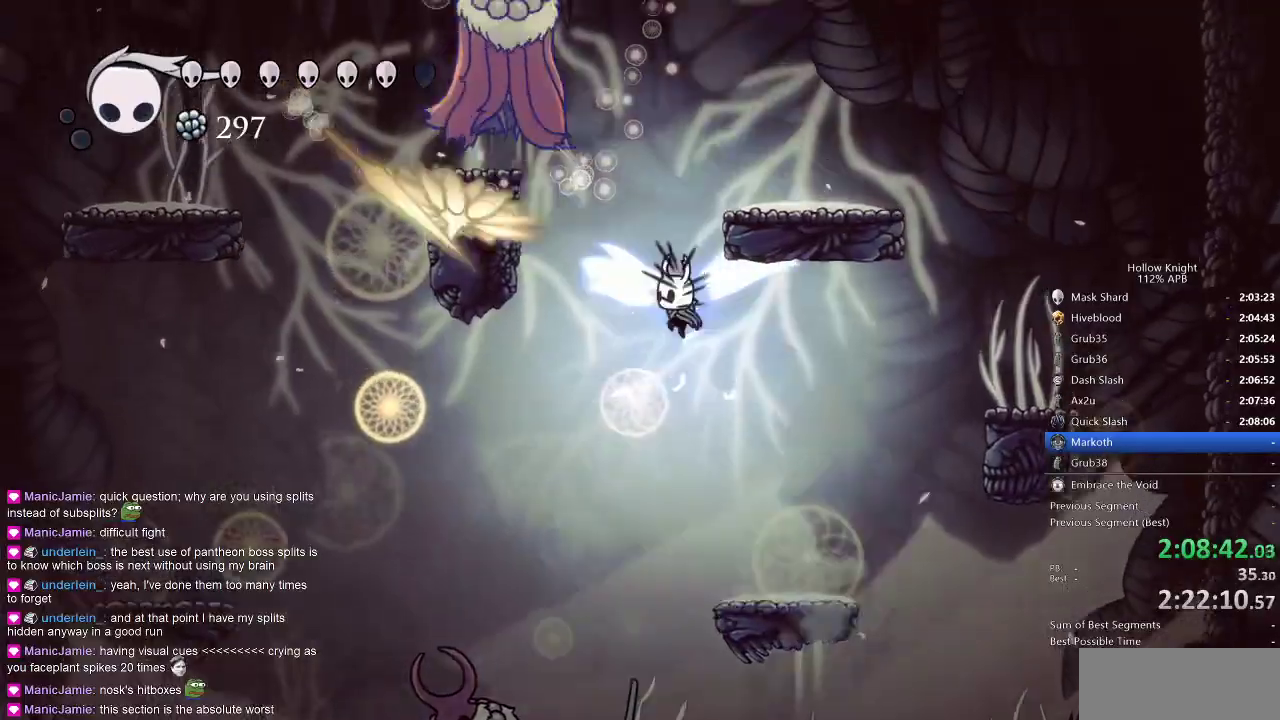
{"keys": ["right"], "events": [[50, "right", "down"], [183, "jump", "up"], [250, "jump", "down"], [417, "jump", "up"]]}
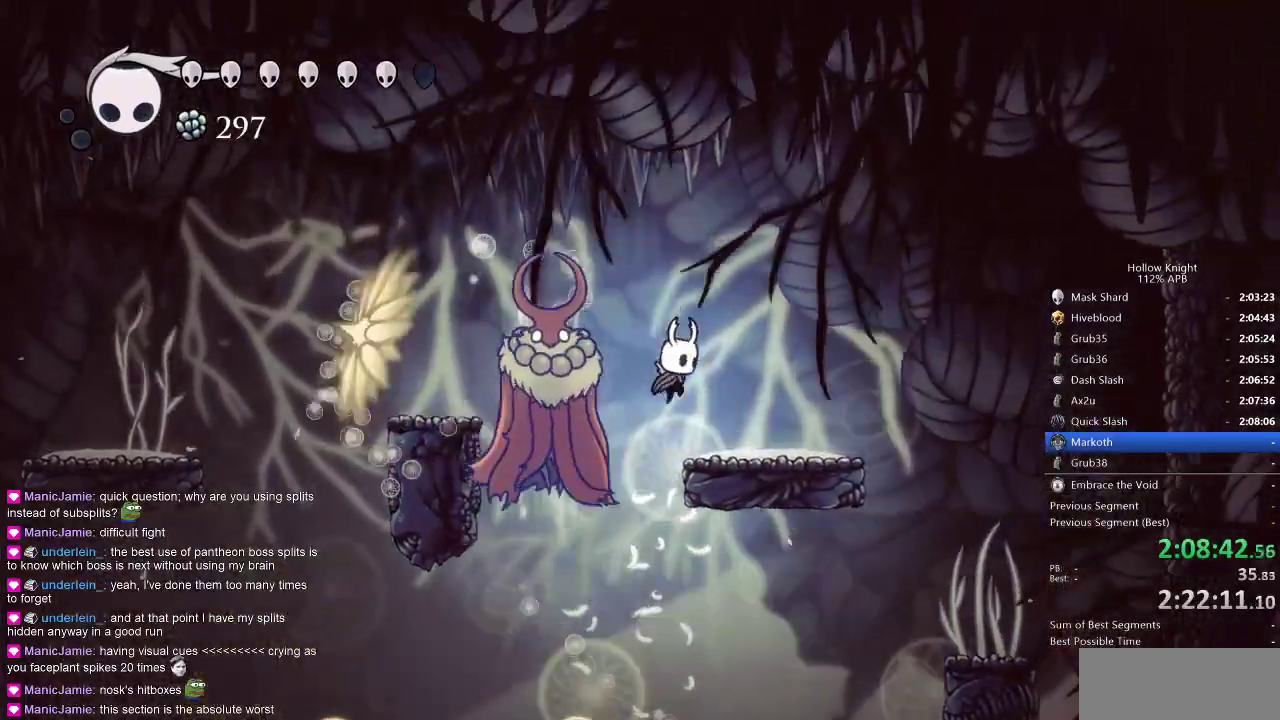
{"keys": ["right"], "events": [[17, "left", "down"], [50, "right", "up"], [100, "nail", "down"], [150, "left", "up"], [150, "right", "down"], [200, "nail", "up"]]}
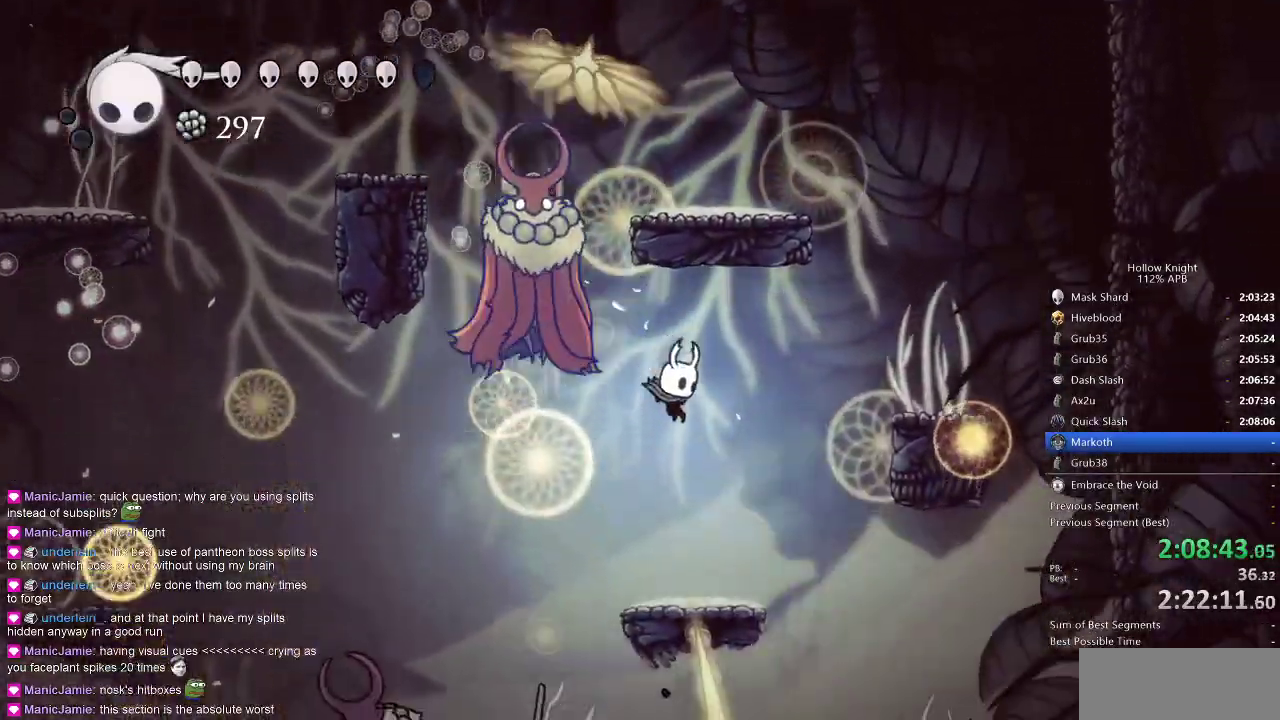
{"keys": [], "events": [[83, "left", "down"], [83, "right", "up"], [183, "up", "down"], [200, "spell", "down"], [333, "left", "up"], [333, "spell", "up"], [450, "up", "up"]]}
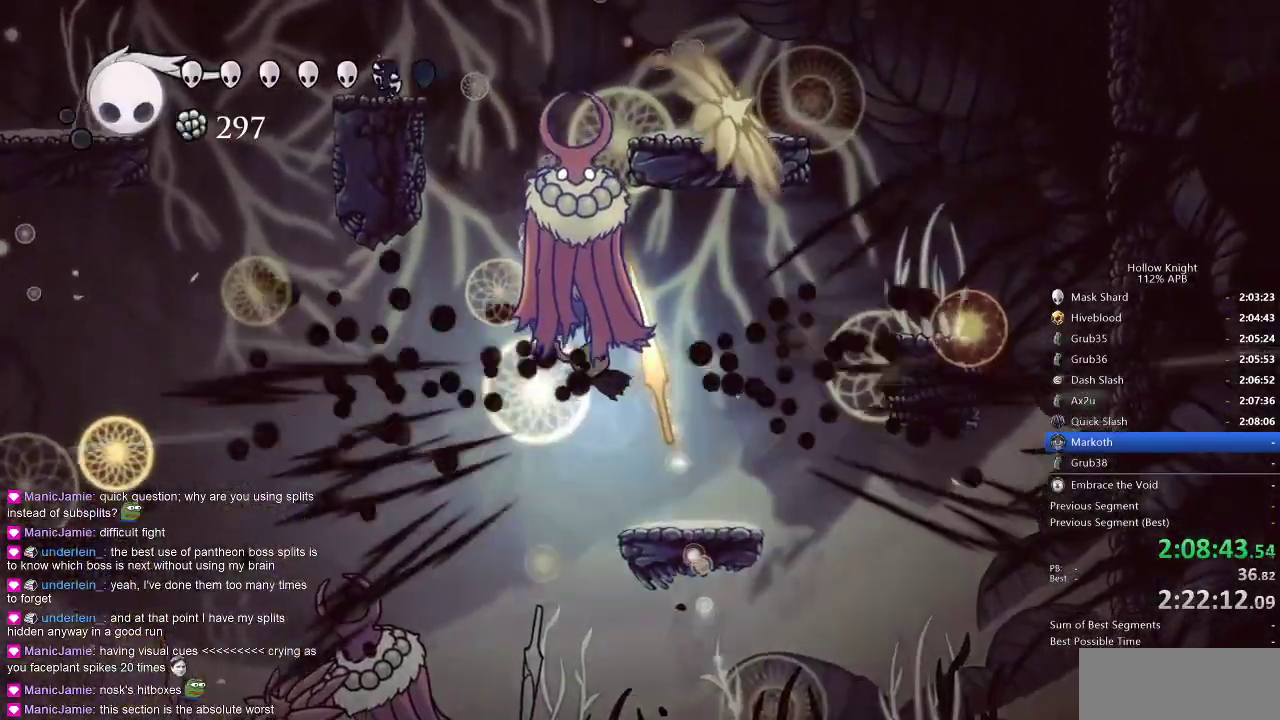
{"keys": ["up"], "events": [[300, "up", "down"]]}
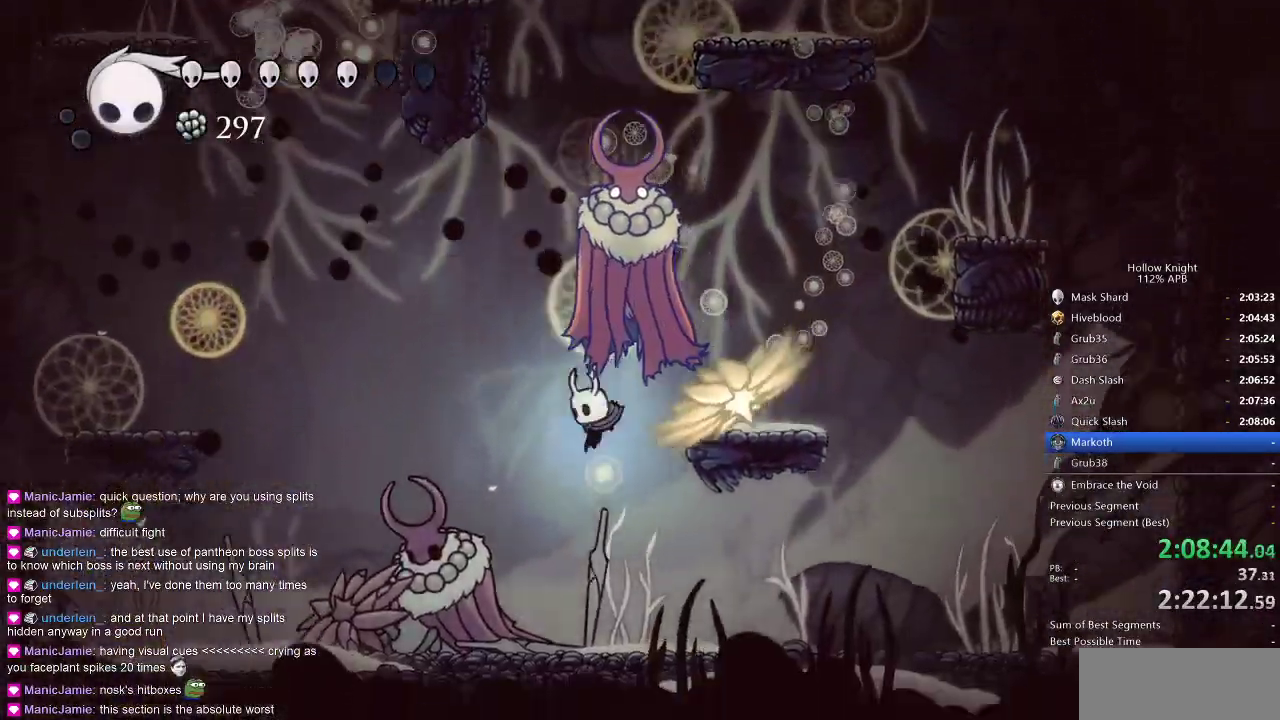
{"keys": ["up"], "events": [[150, "spell", "down"], [283, "spell", "up"]]}
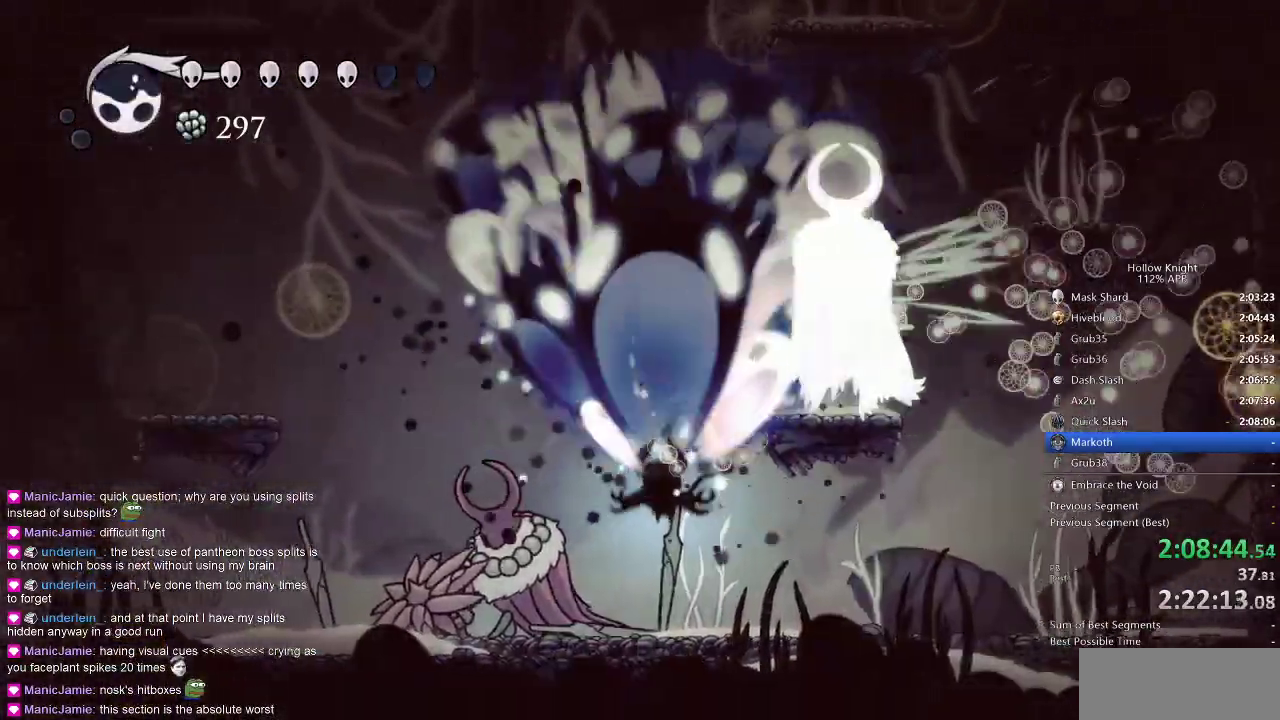
{"keys": ["right"], "events": [[183, "up", "up"], [333, "right", "down"]]}
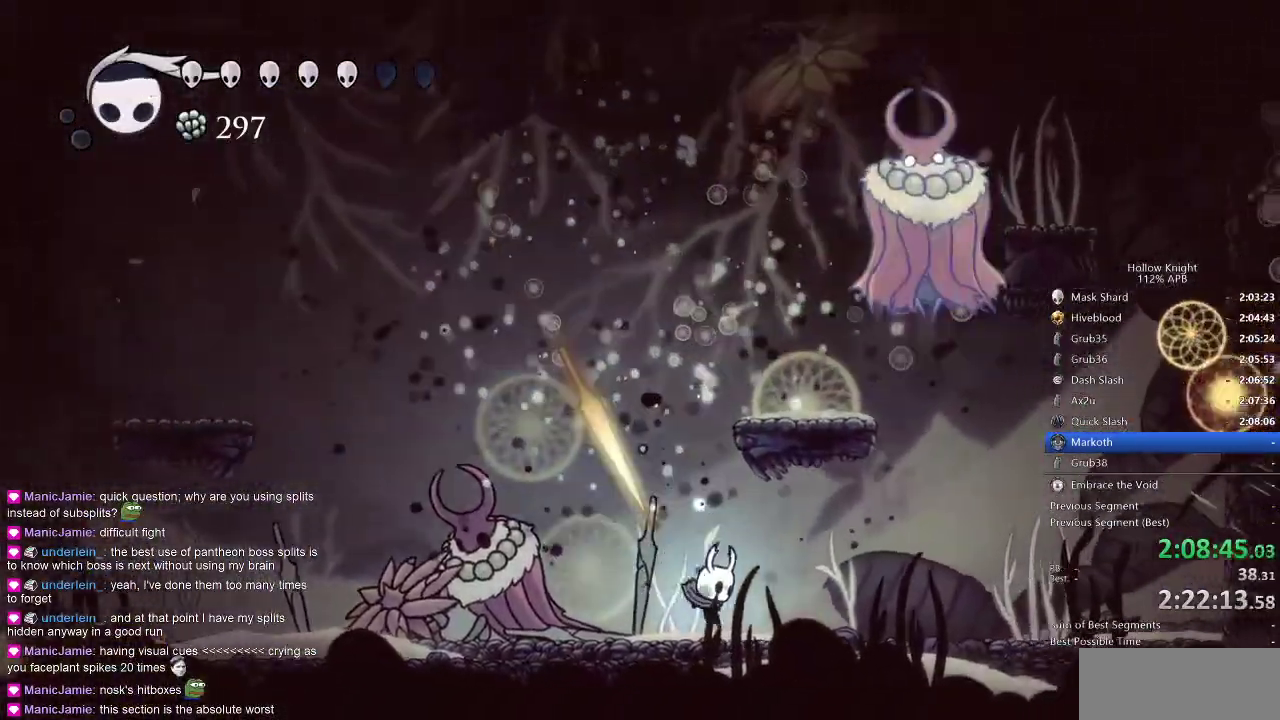
{"keys": ["jump", "left", "up"], "events": [[67, "dash", "down"], [217, "dash", "up"], [233, "right", "up"], [433, "jump", "down"], [483, "left", "down"], [483, "up", "down"]]}
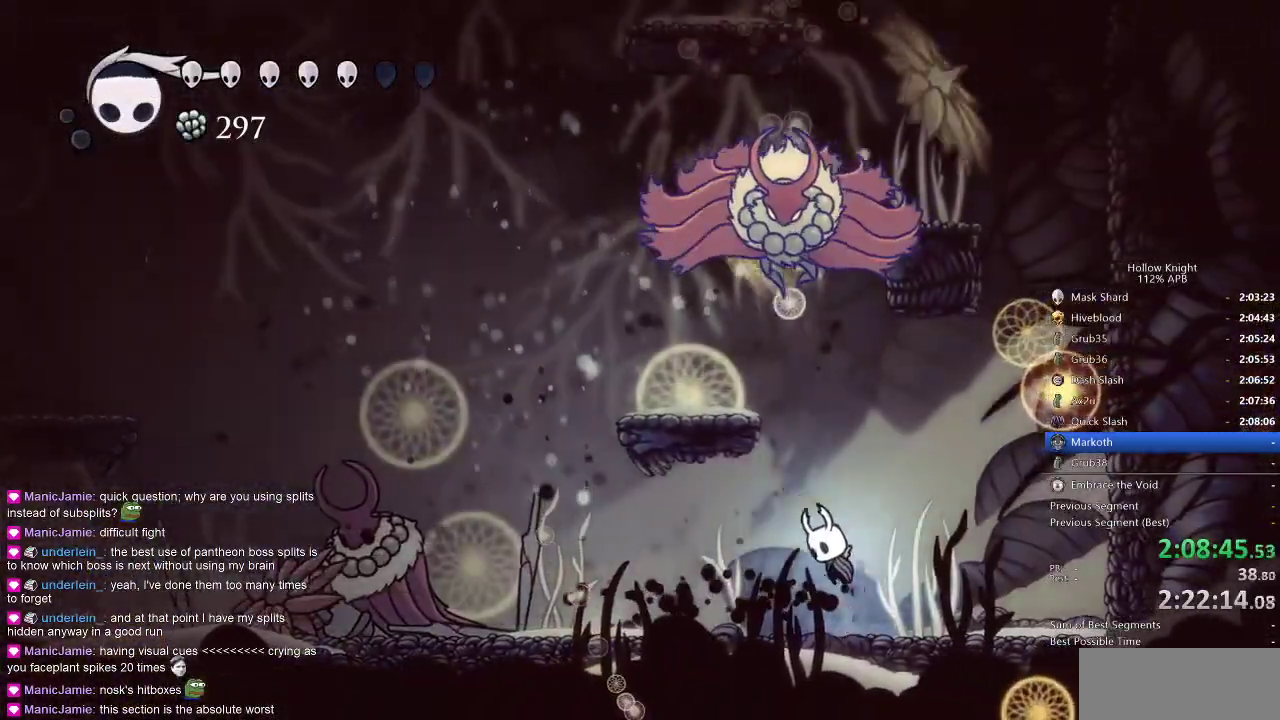
{"keys": ["up"], "events": [[117, "jump", "up"], [117, "left", "up"], [117, "spell", "down"], [233, "spell", "up"]]}
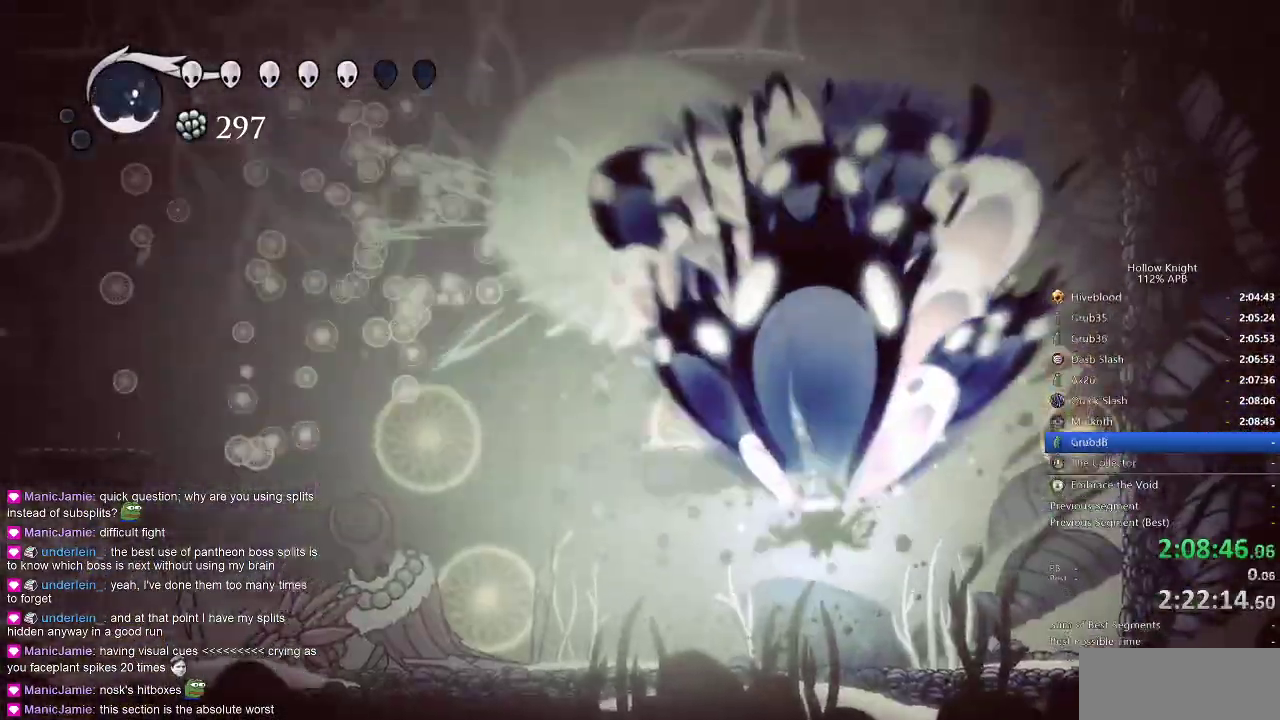
{"keys": ["left"], "events": [[200, "up", "up"], [433, "left", "down"]]}
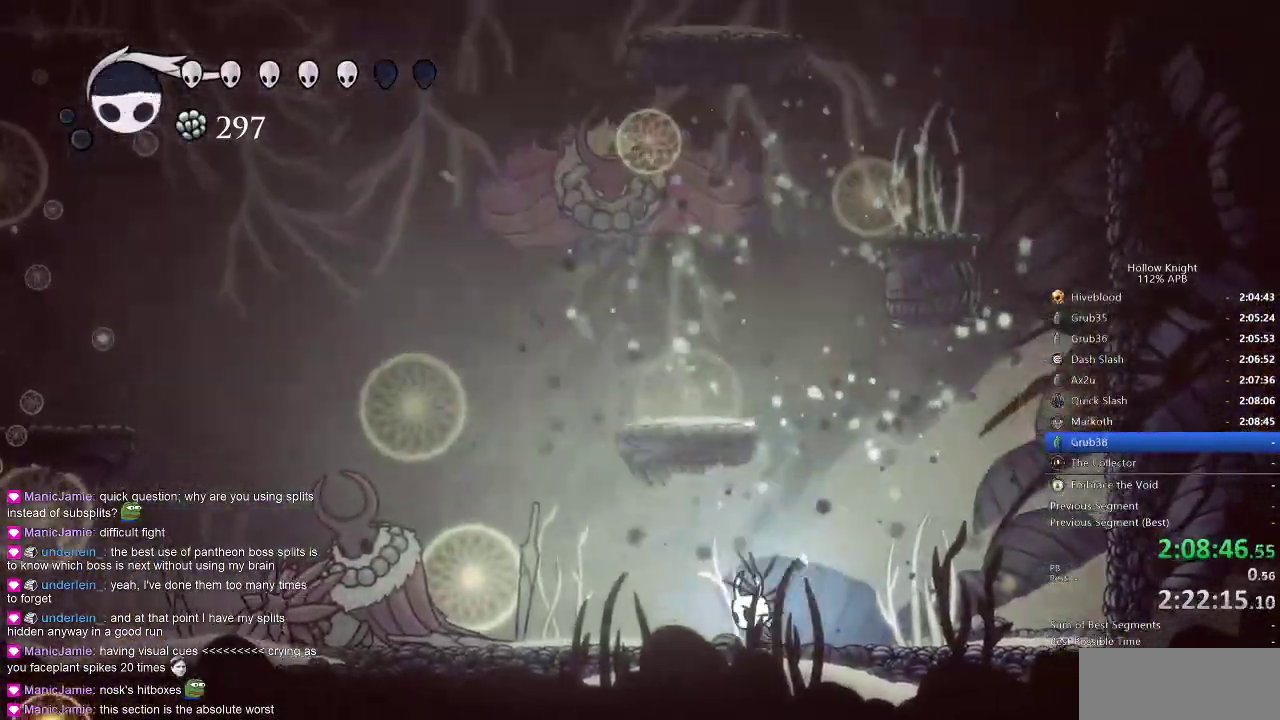
{"keys": ["left"], "events": [[167, "dash", "down"], [300, "dash", "up"]]}
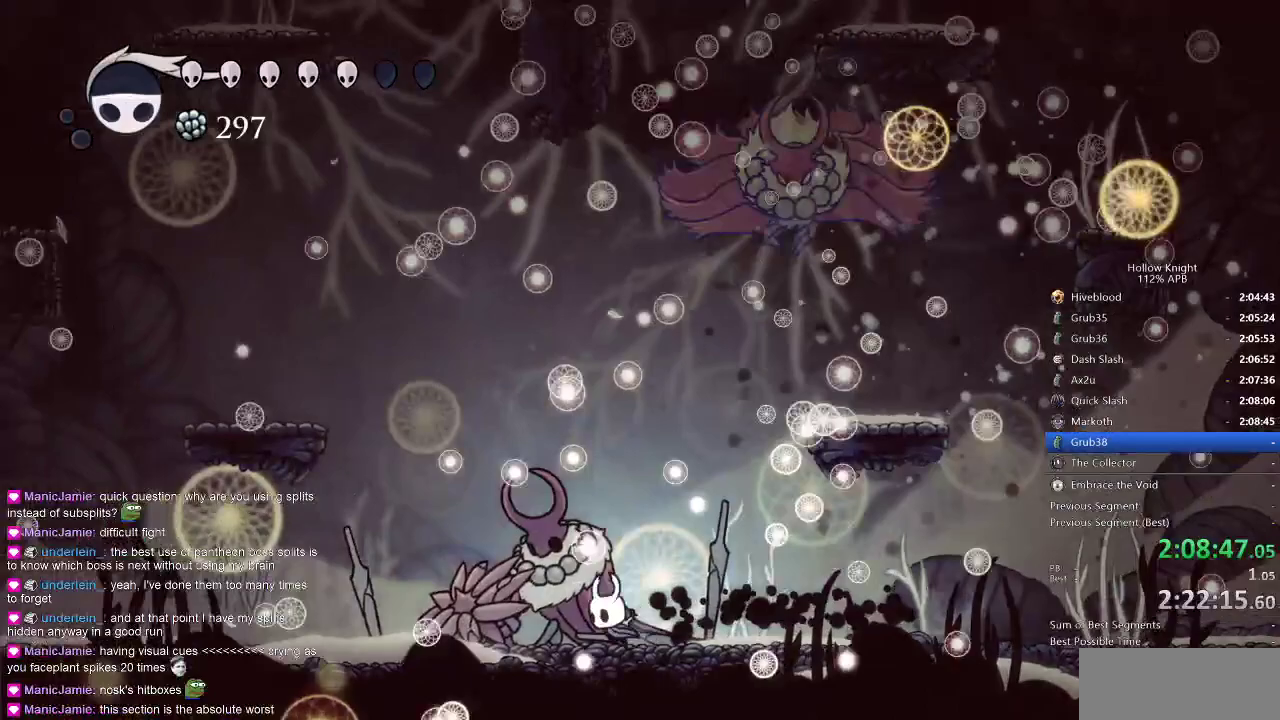
{"keys": ["heal"], "events": [[117, "heal", "down"], [117, "left", "up"]]}
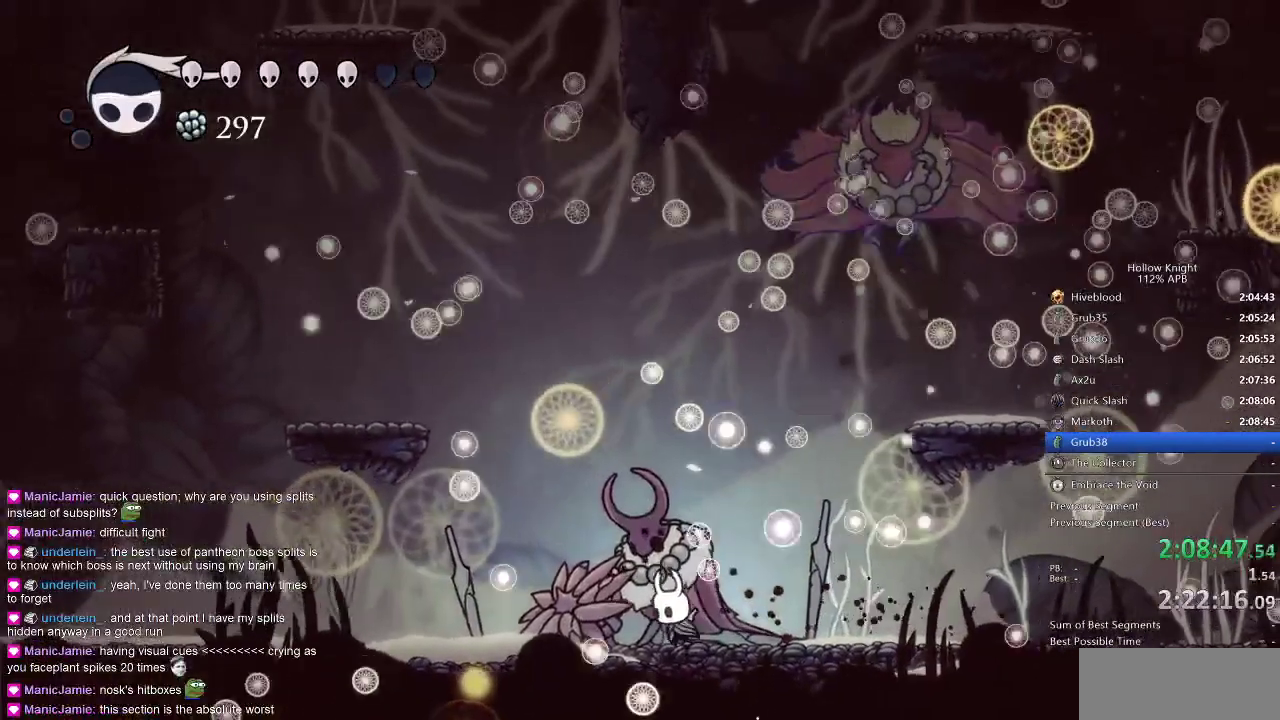
{"keys": ["heal"], "events": []}
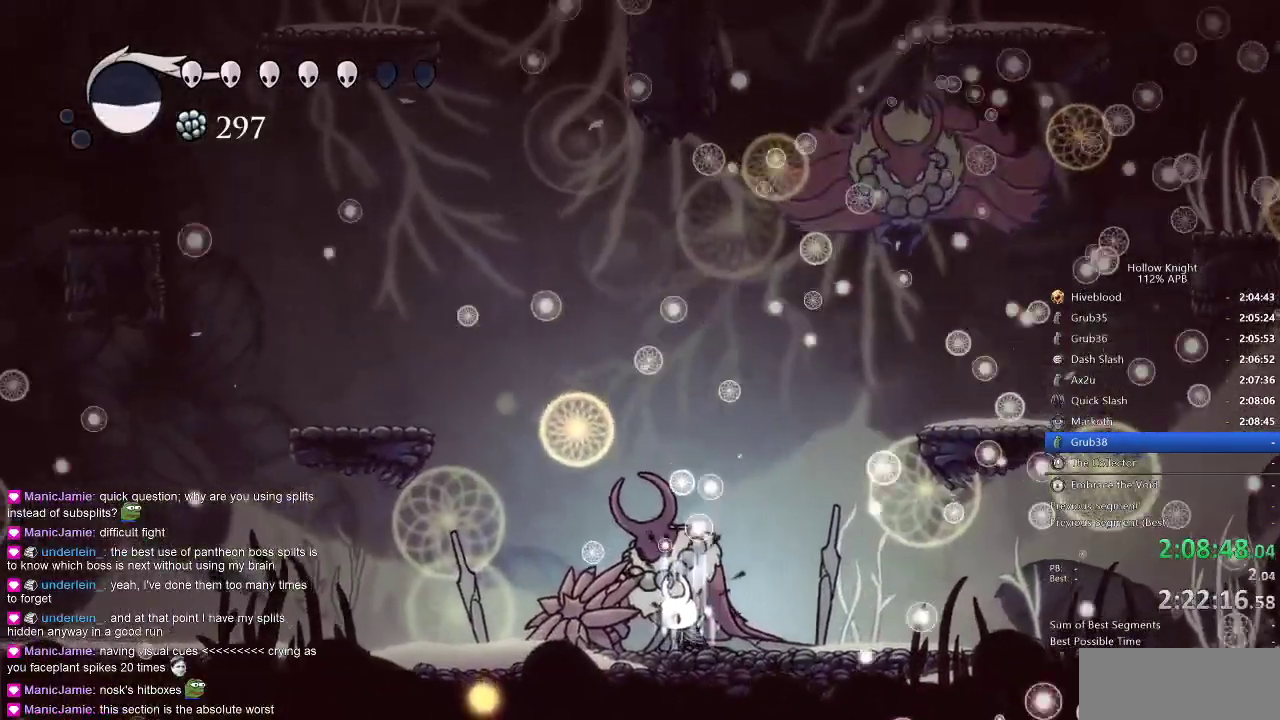
{"keys": ["heal"], "events": []}
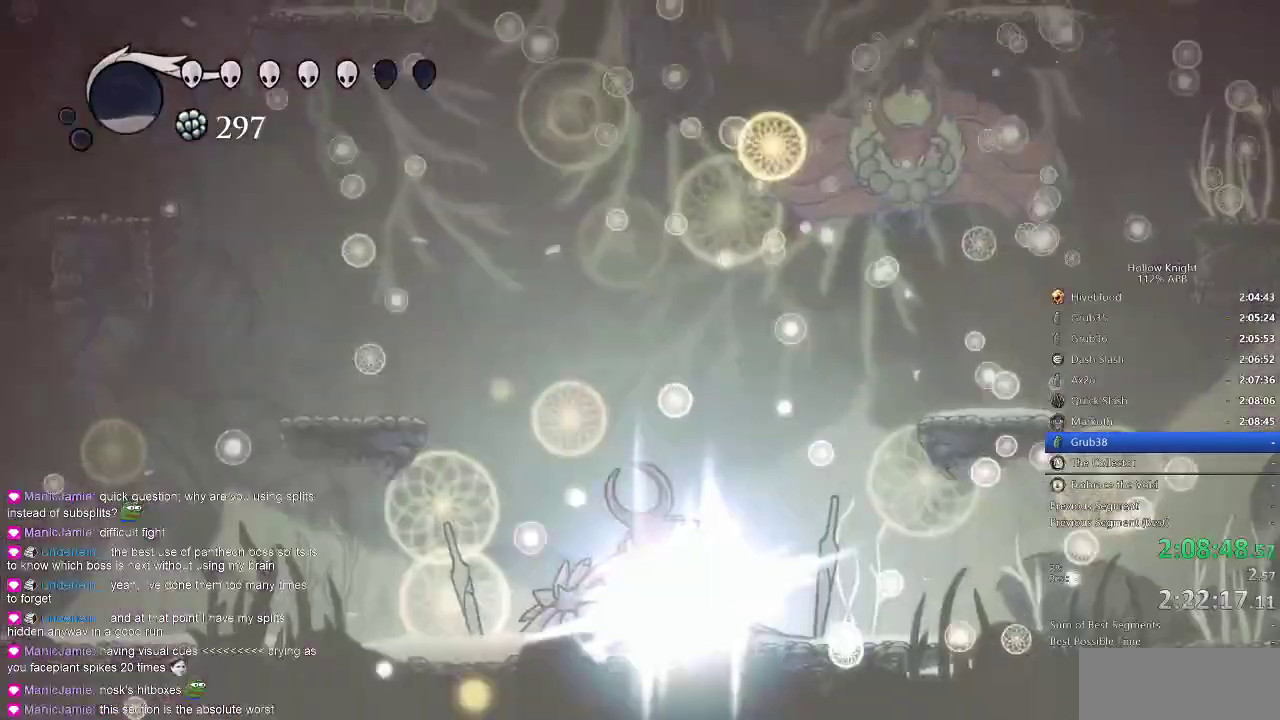
{"keys": [], "events": [[217, "heal", "up"]]}
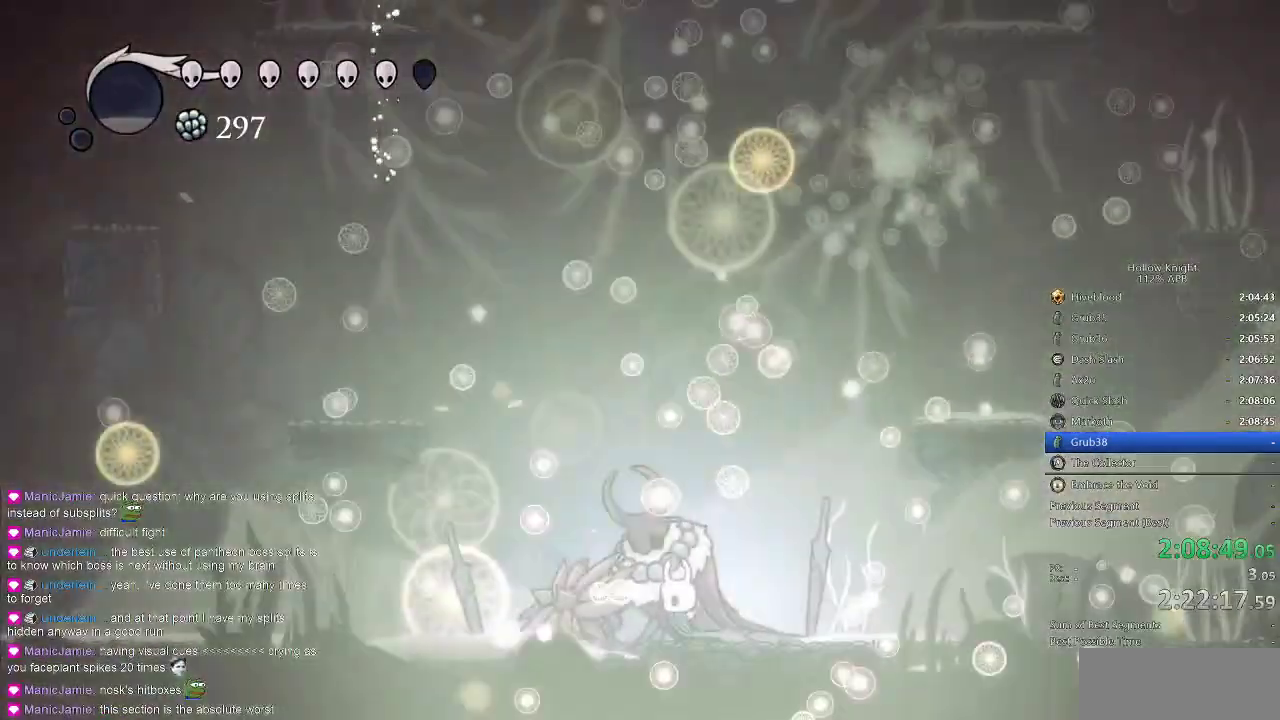
{"keys": ["left"], "events": [[333, "left", "down"]]}
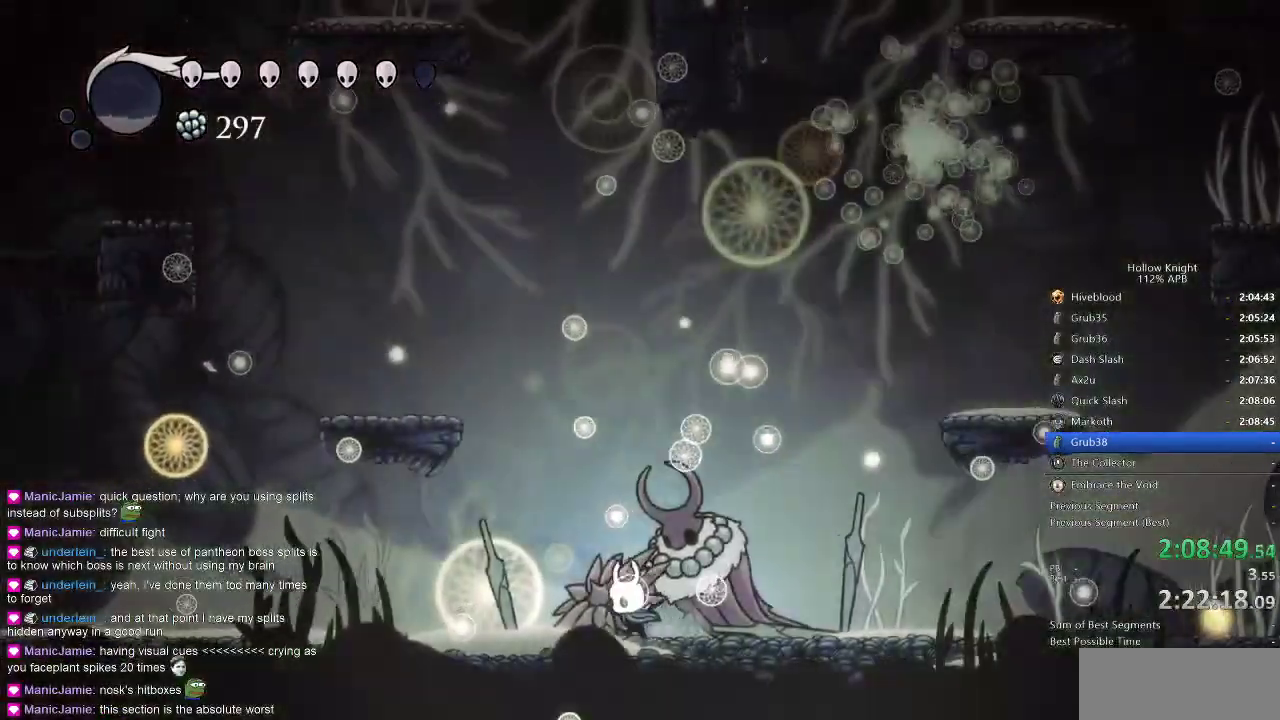
{"keys": [], "events": [[300, "left", "up"], [300, "right", "down"], [383, "right", "up"]]}
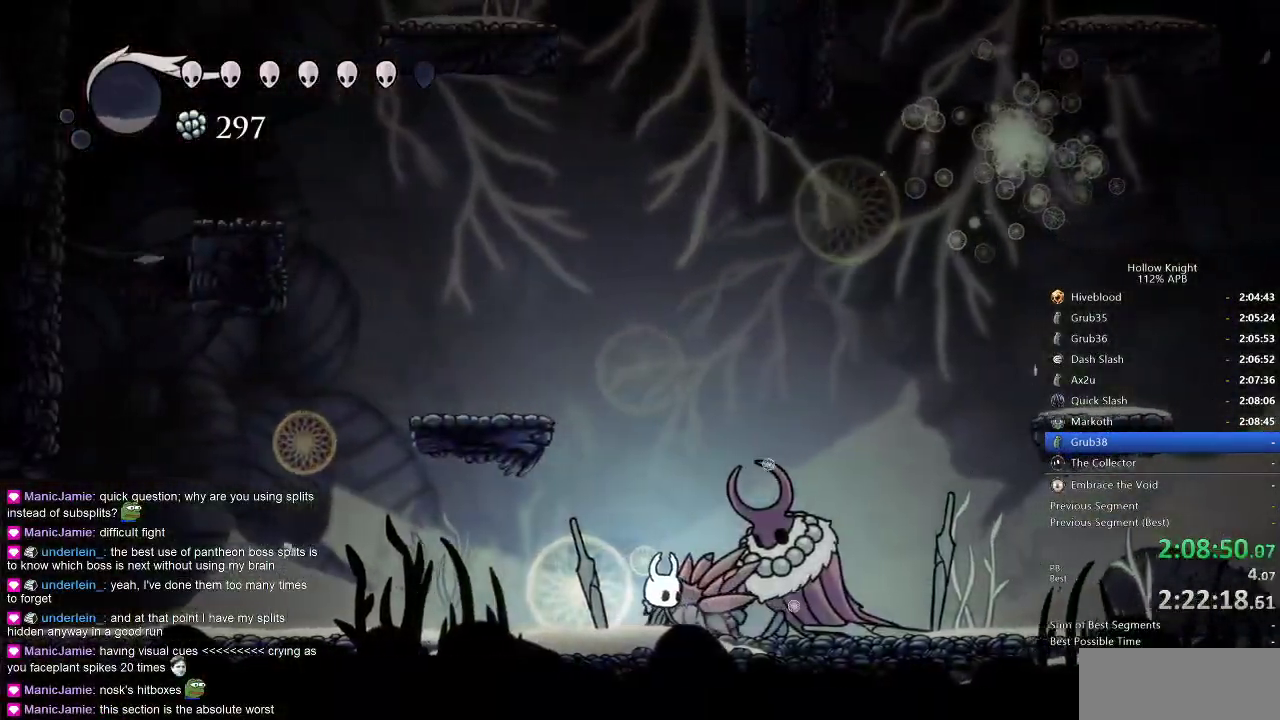
{"keys": [], "events": []}
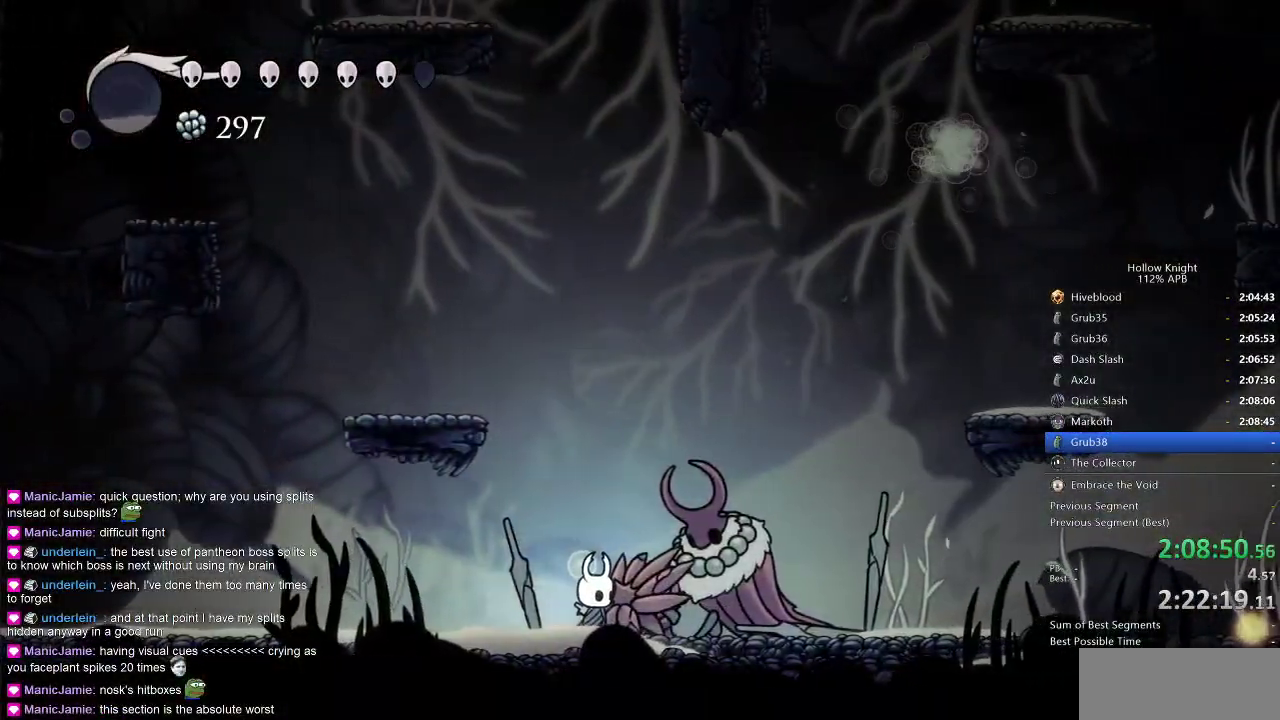
{"keys": [], "events": []}
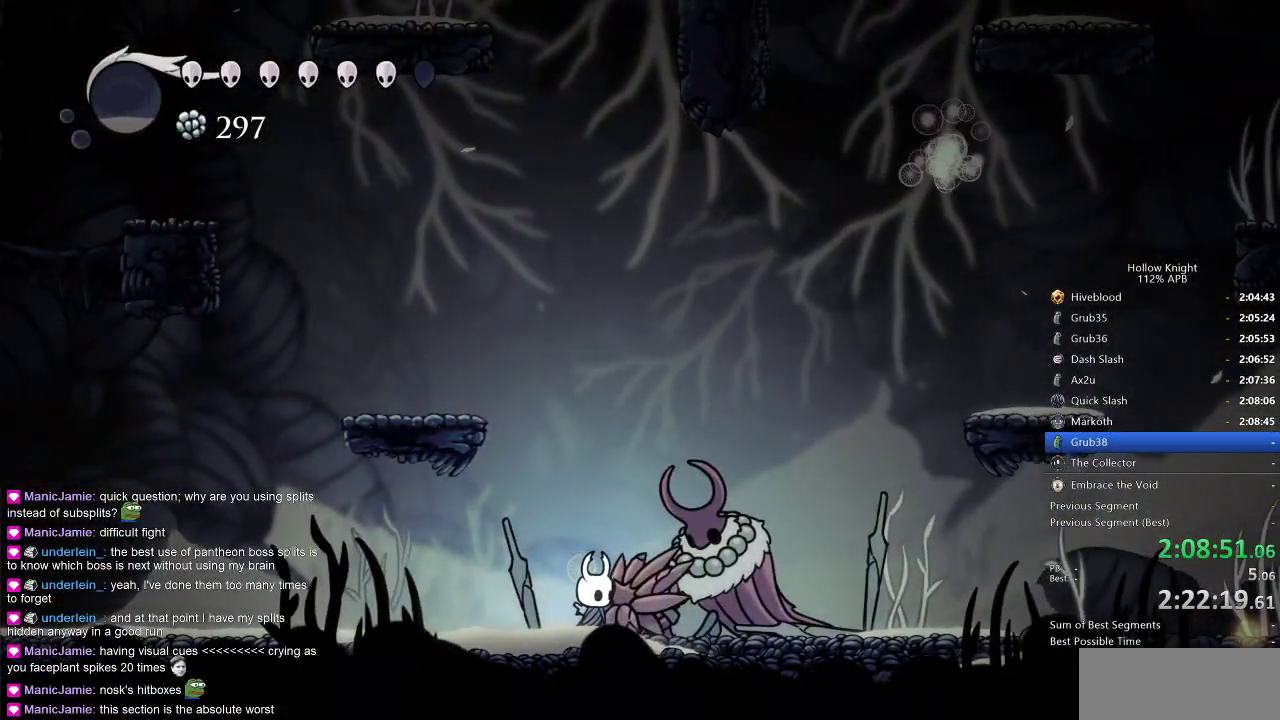
{"keys": ["dnail"], "events": [[333, "dnail", "down"]]}
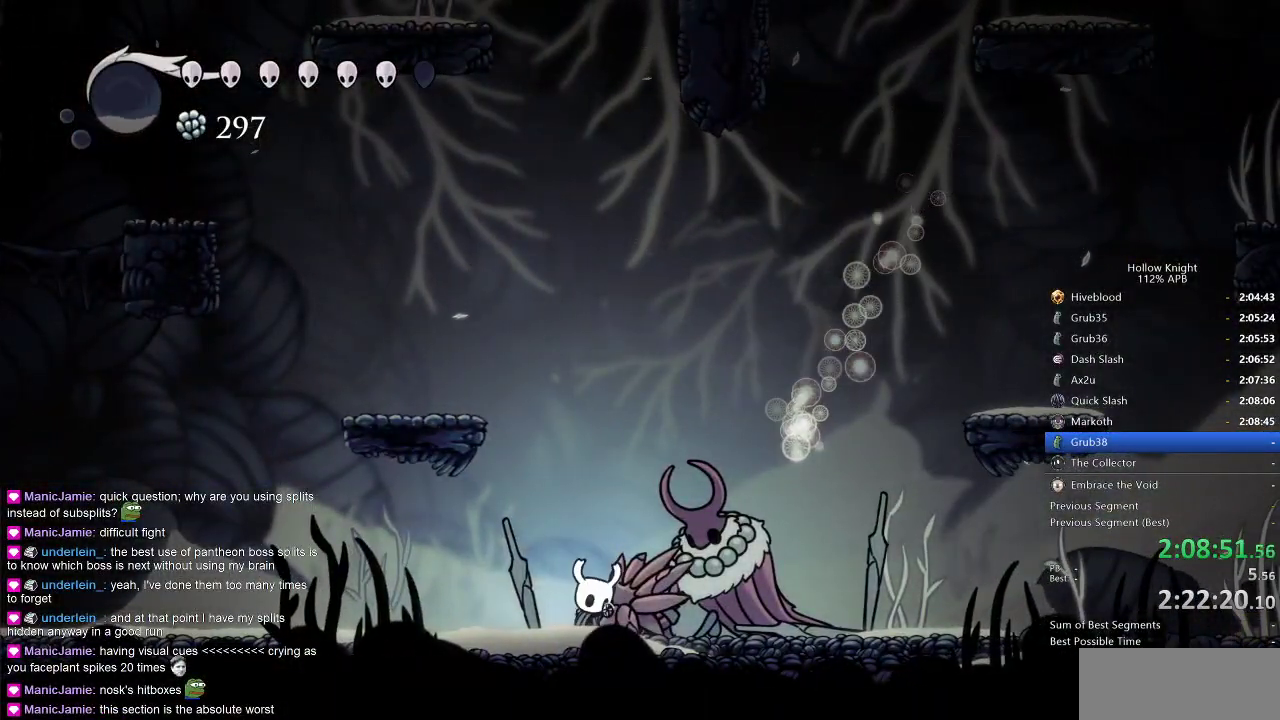
{"keys": ["dnail"], "events": []}
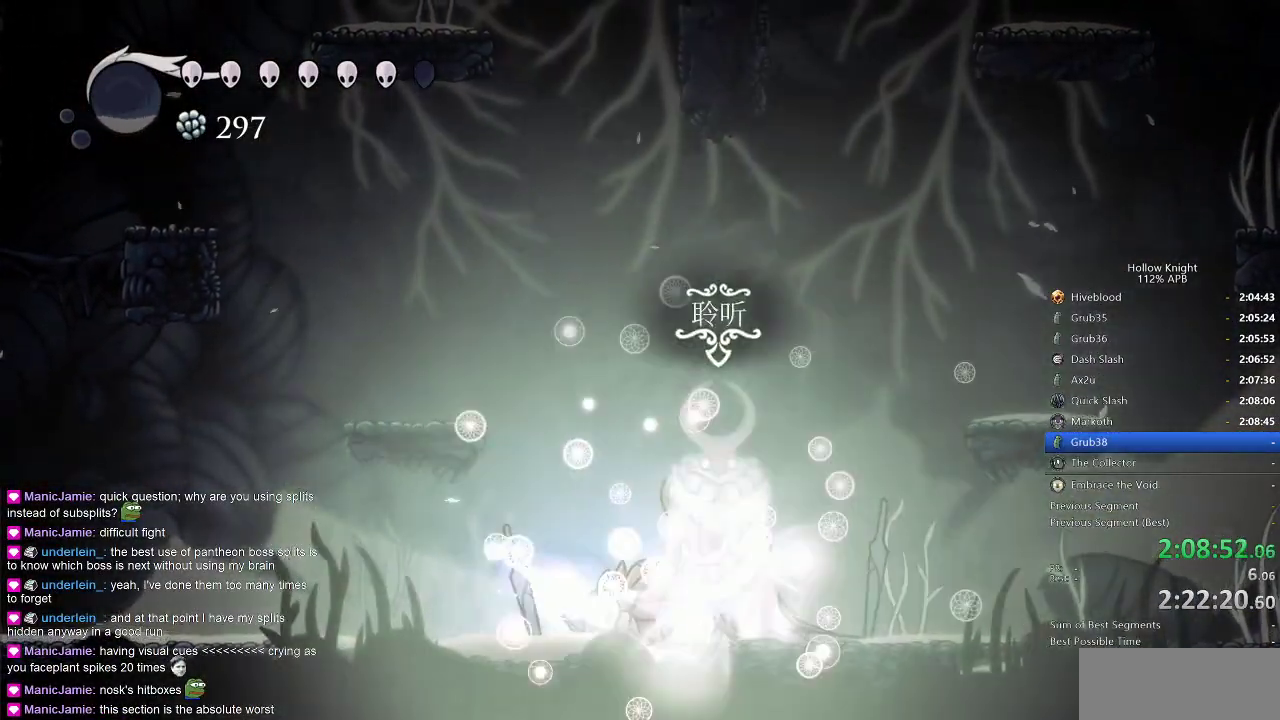
{"keys": ["dnail"], "events": []}
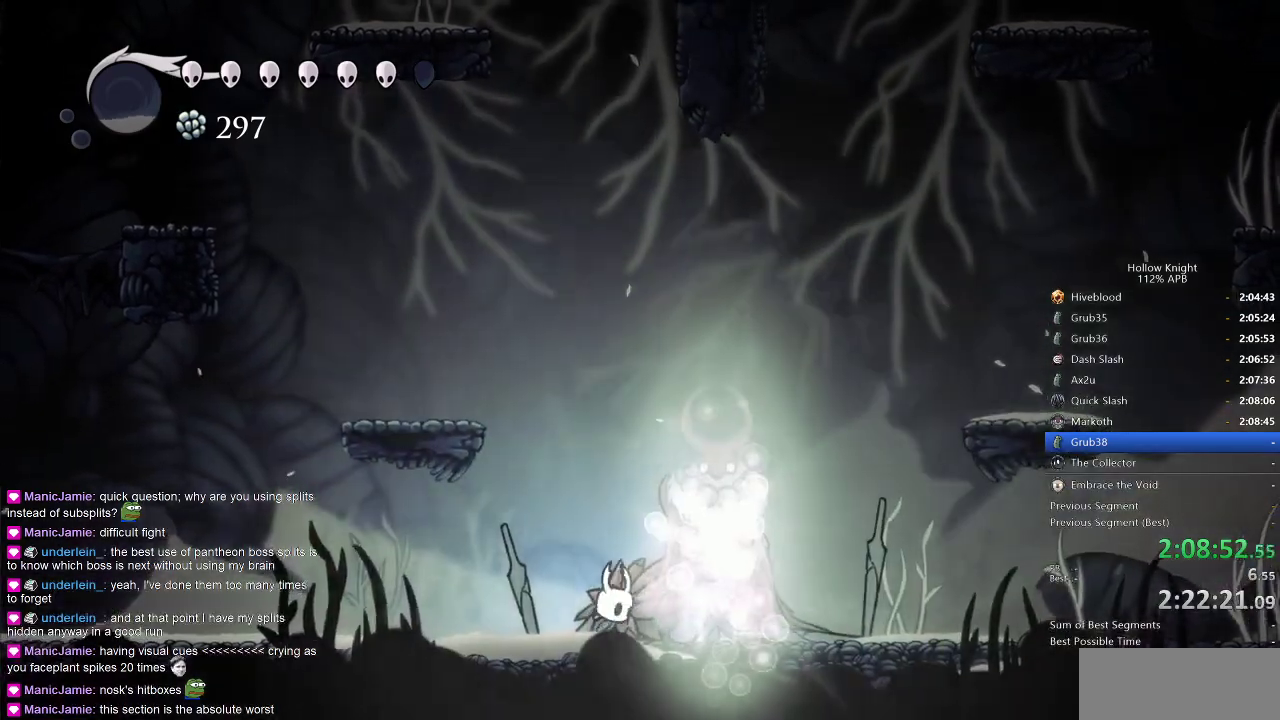
{"keys": ["dnail"], "events": [[200, "dnail", "up"], [417, "dnail", "down"]]}
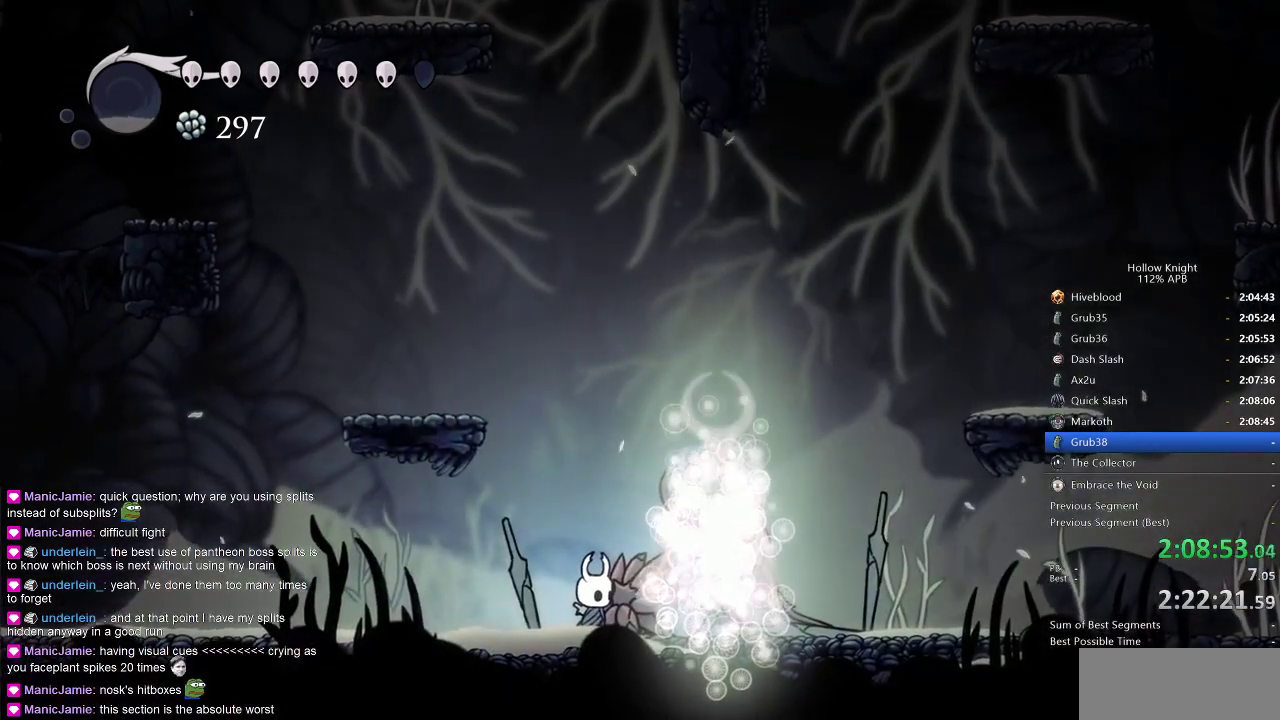
{"keys": ["dnail"], "events": [[117, "dnail", "up"], [267, "dnail", "down"], [383, "dnail", "up"], [500, "dnail", "down"]]}
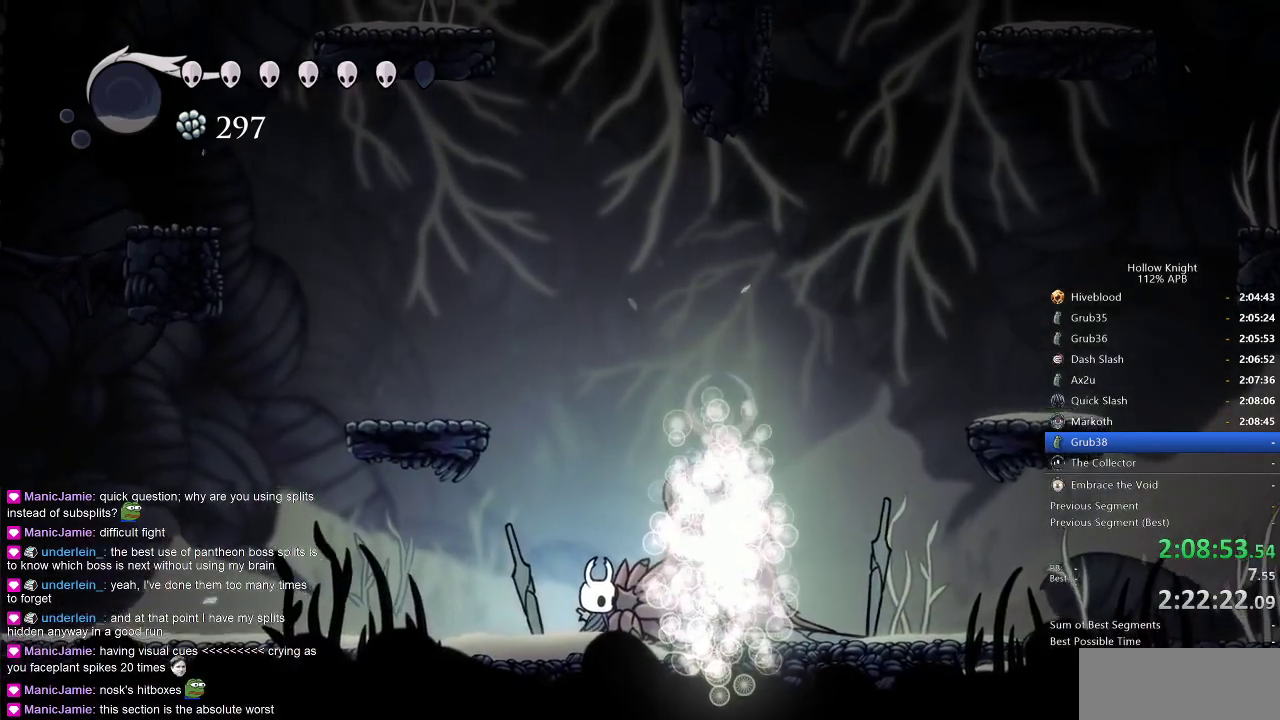
{"keys": [], "events": [[100, "dnail", "up"], [133, "dnail", "down"], [283, "dnail", "up"], [317, "dnail", "down"], [467, "dnail", "up"]]}
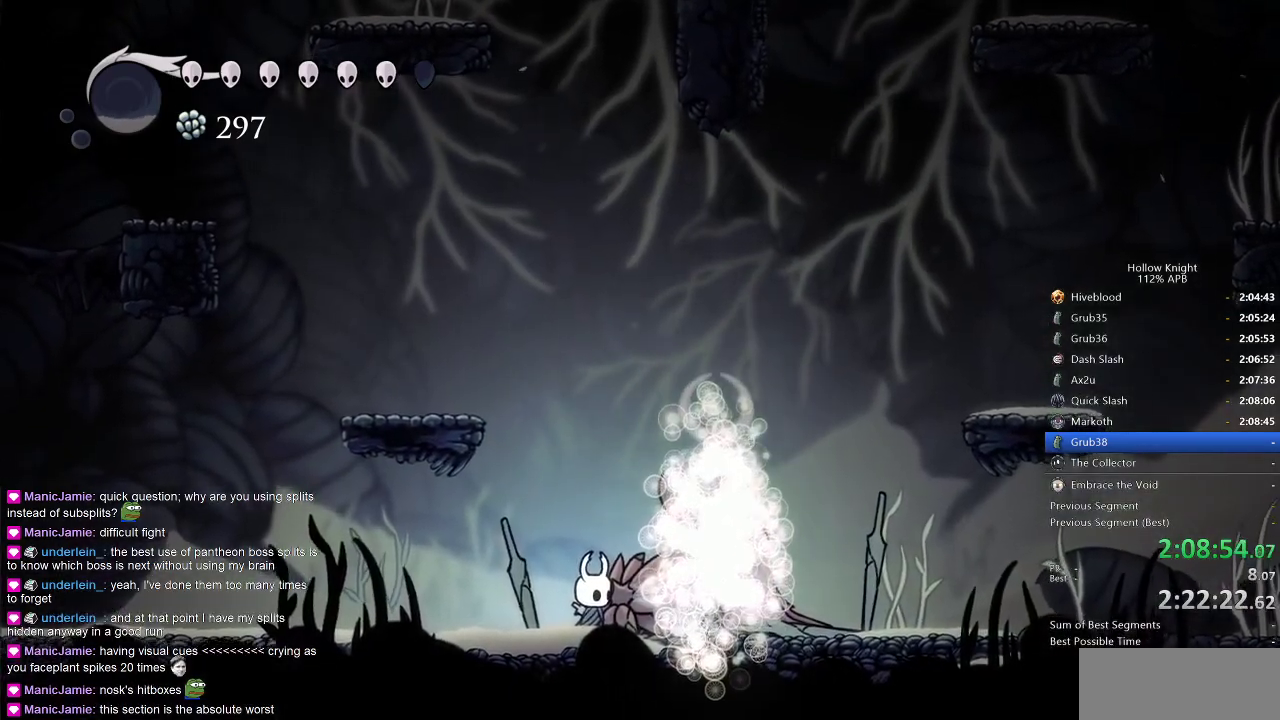
{"keys": ["dnail"], "events": [[50, "dnail", "down"], [150, "dnail", "up"], [250, "dnail", "down"], [333, "dnail", "up"], [383, "dnail", "down"]]}